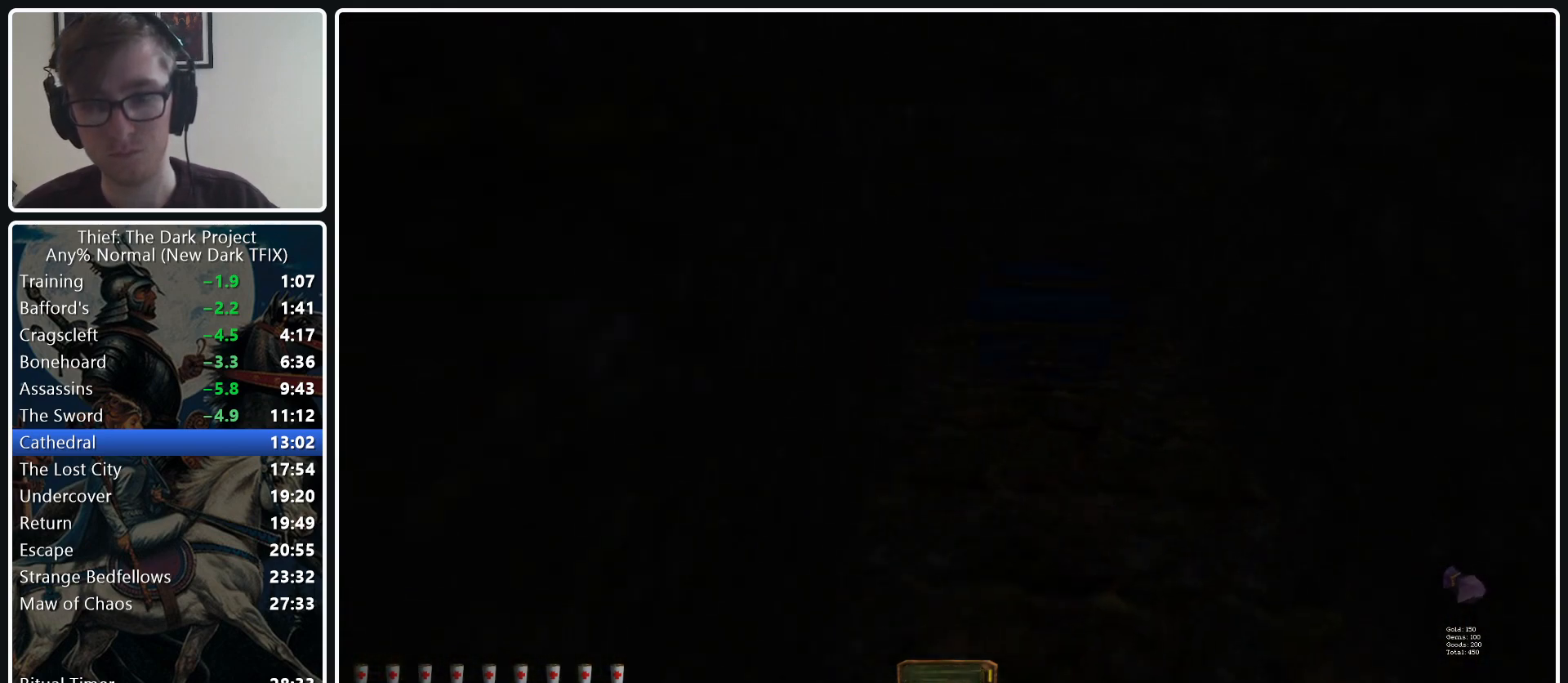
Gameplay with keyboard and mouse; each line is a JSON object with the keys and mouse buttons held at the frame after it. "events" lists presses ("down") and releases ("up") of ".", "/", "0", "1", "2", "3", "4", "5", "6", "7", "8", "9", "a", "alt_l", "alt_r", "b", "backslash", "backspace", "c", "caps_lock", "comma", "ctrl_l", "ctrl_r", "d", "e", "equals", "escape", "f", "f1", "f10", "f11", "f12", "f2", "f3", "f4", "f5", "f6", "f7", "f8", "f9", "g", "h", "i", "j", "k", "l", "lbracket", "m", "minus", "n", "o", "p", "q", "quote", "r", "rbracket", "return", "s", "semicolon", "shift_l", "shift_r", "space", "super_l", "super_r", "t", "tab", "tilde", "u", "v", "w", "x", "y", "z", "mouse_left", "mouse_middle", "mouse_right", "mouse_wheel_up" and "mouse_wheel_down" between this image and that frame as [ms after this image, input, new state], when the widget could be followed in between. "mouse_left", "mouse_middle", "mouse_right", "mouse_wheel_up", "mouse_wheel_down" = the "left", "middle", "right", "wheel_up", "wheel_down" buttons of the "mouse" list. No other keys are recorded. Not read: mouse_move.
{"keys": ["a", "w"], "mouse": [], "events": [[100, "d", "up"], [100, "w", "up"], [200, "a", "down"], [200, "mouse_wheel_up", "up"], [233, "w", "down"]]}
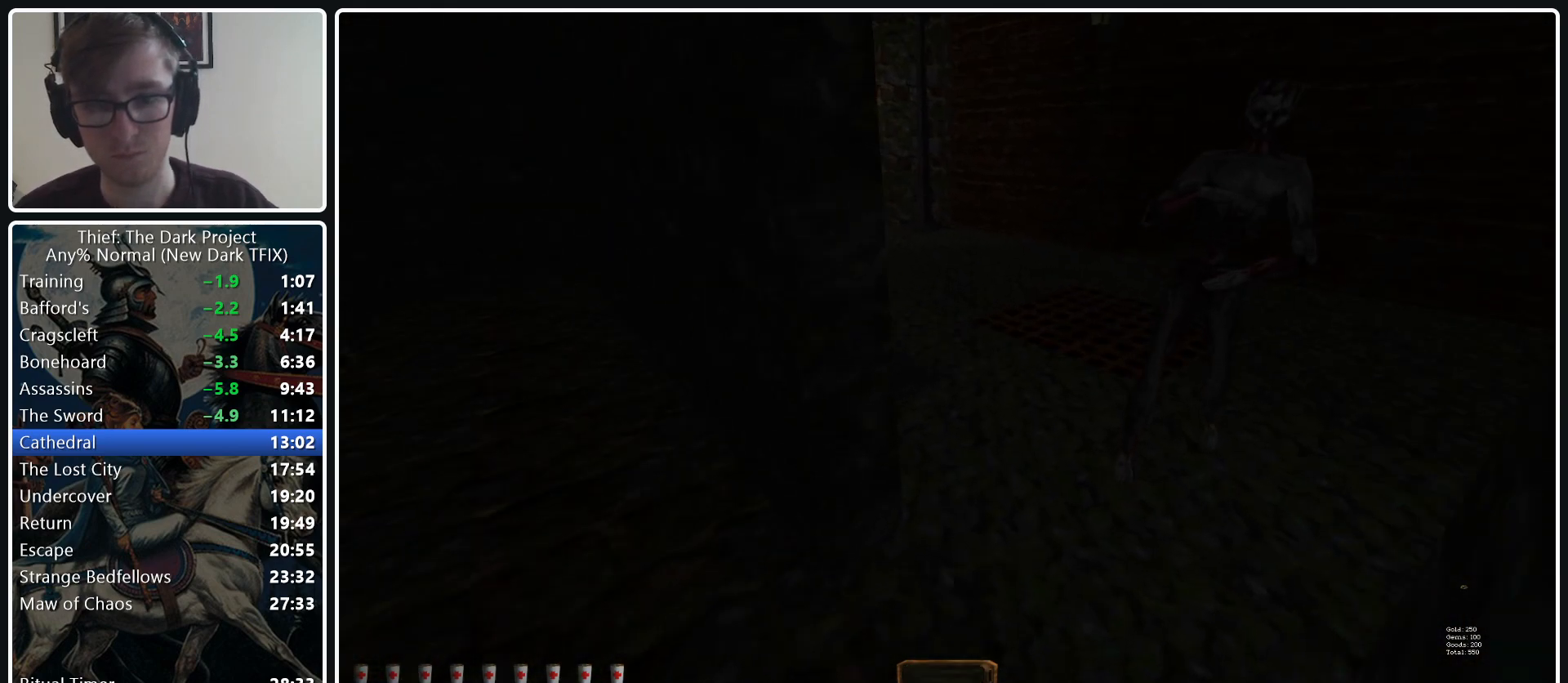
{"keys": ["w"], "mouse": [], "events": [[67, "a", "up"], [67, "d", "down"], [433, "d", "up"]]}
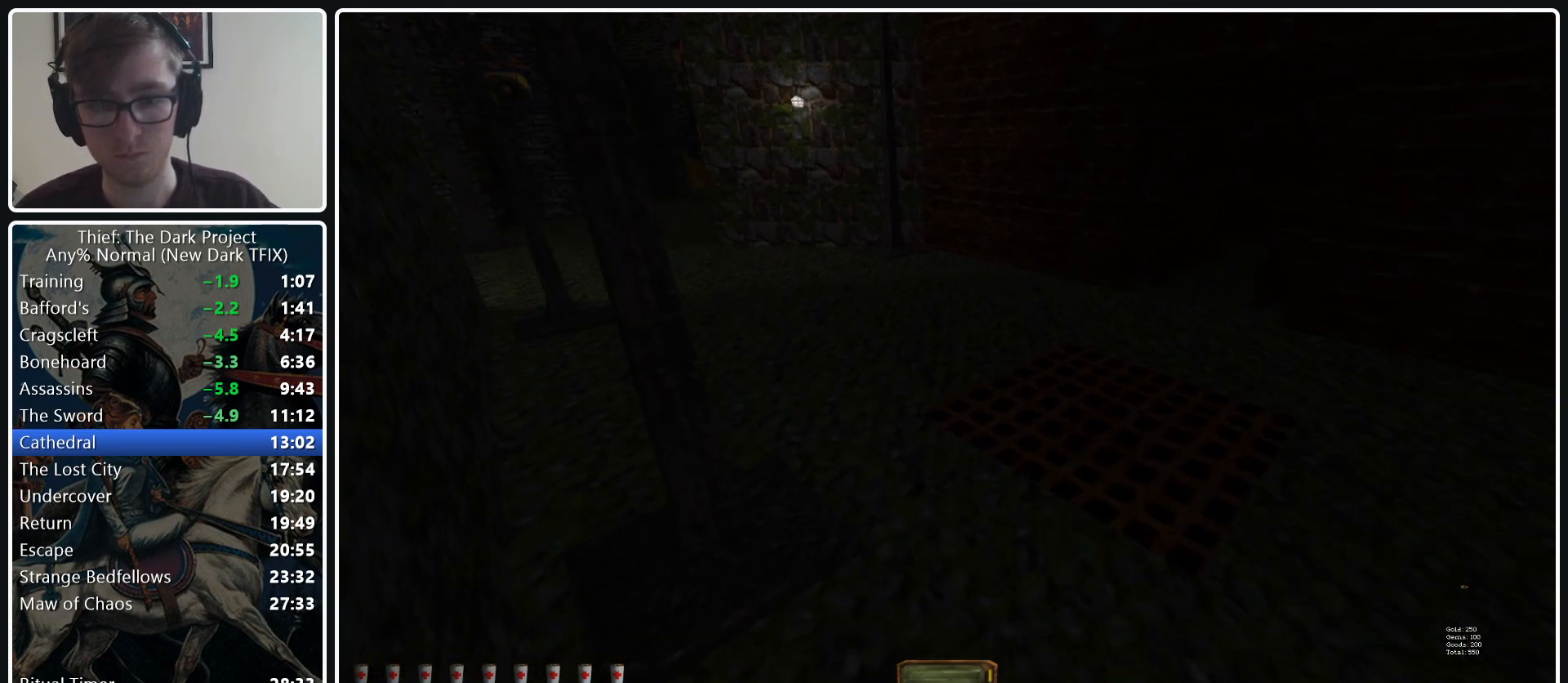
{"keys": ["a", "w"], "mouse": [], "events": [[83, "d", "down"], [267, "d", "up"], [367, "a", "down"]]}
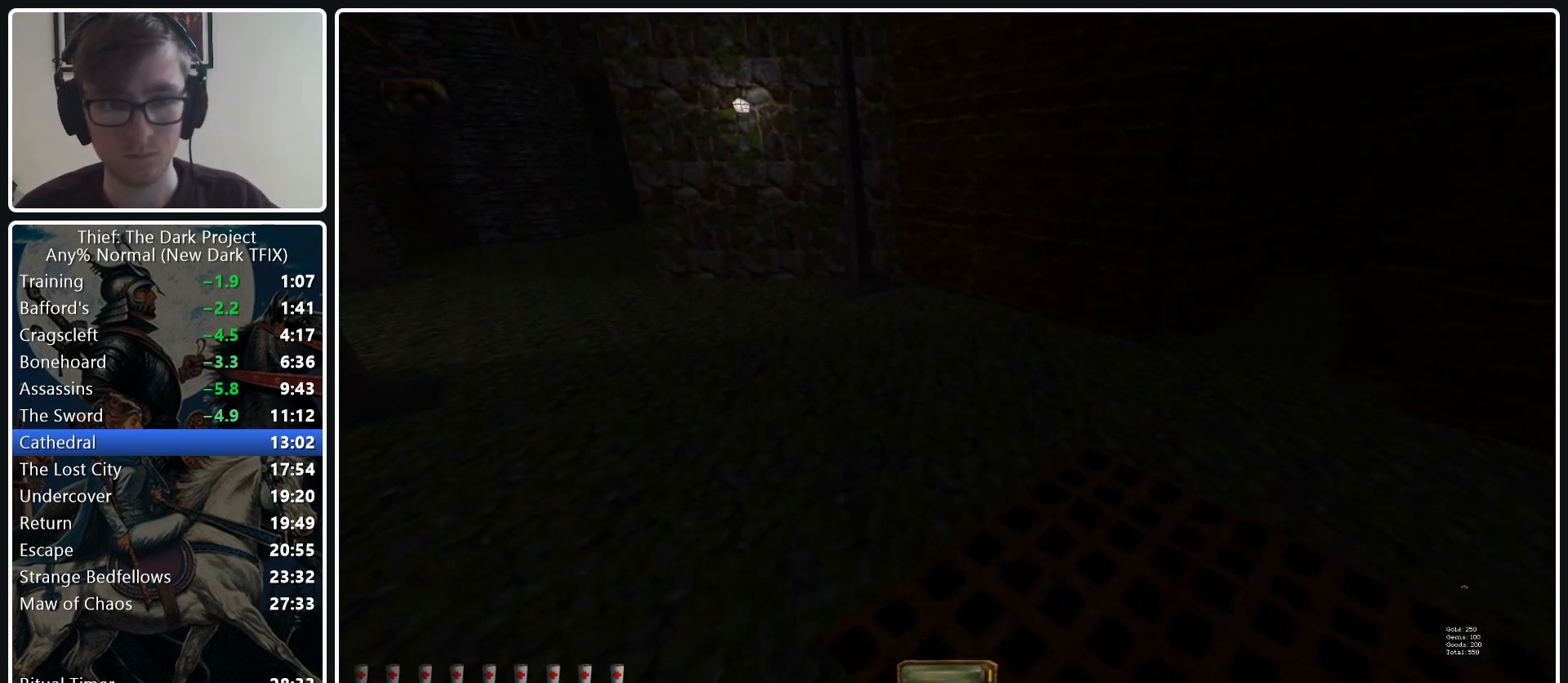
{"keys": ["a", "w"], "mouse": [], "events": [[183, "mouse_wheel_down", "down"], [283, "mouse_wheel_down", "up"]]}
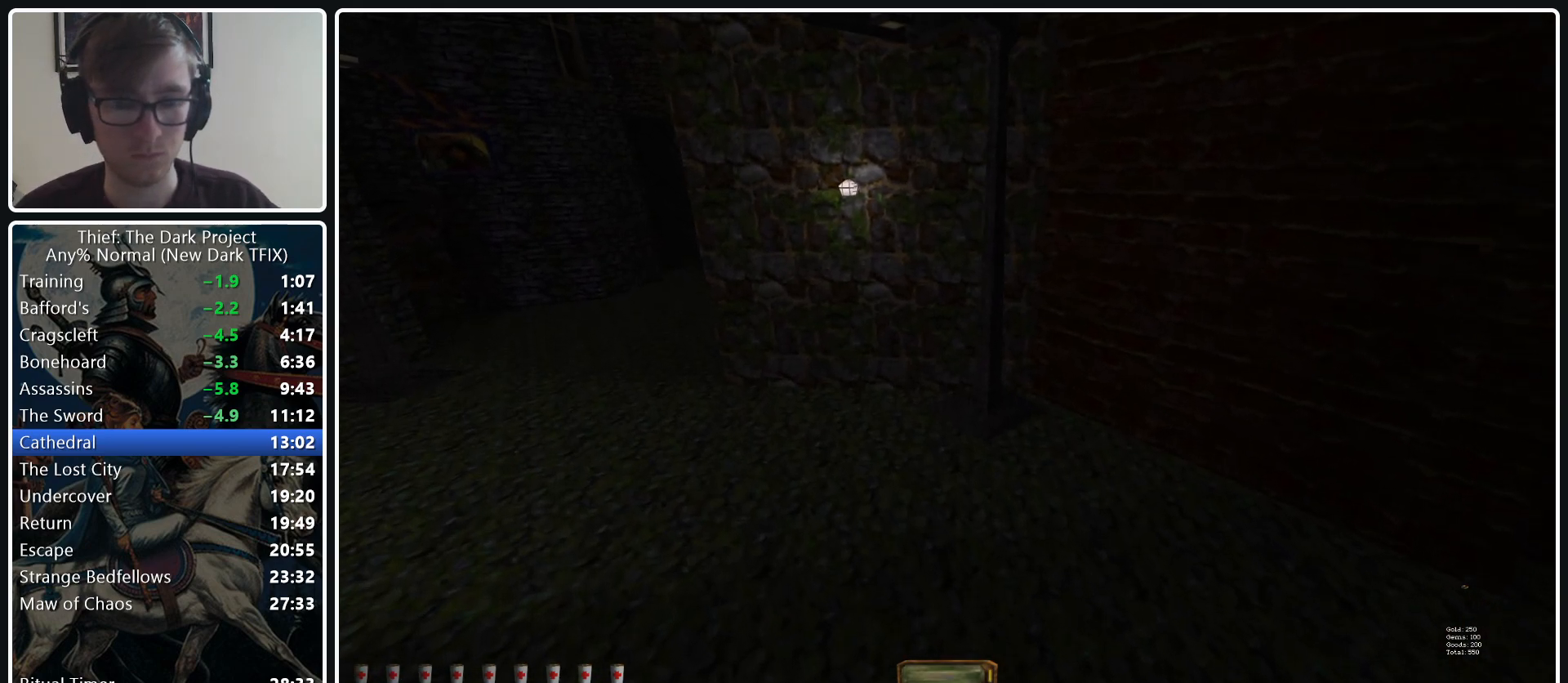
{"keys": ["a", "w"], "mouse": ["wheel_down"], "events": [[483, "mouse_wheel_down", "down"]]}
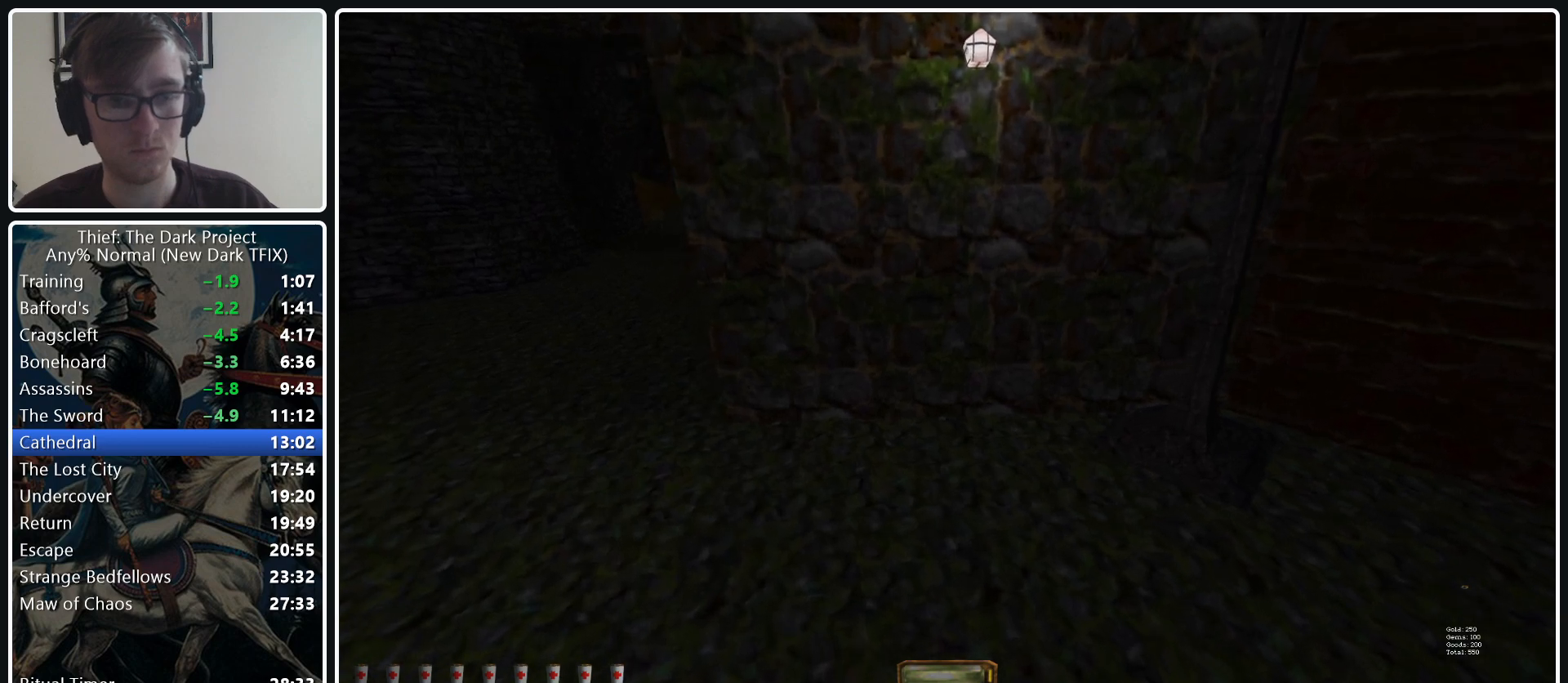
{"keys": ["d", "w"], "mouse": [], "events": [[83, "mouse_wheel_down", "up"], [217, "a", "up"], [417, "d", "down"]]}
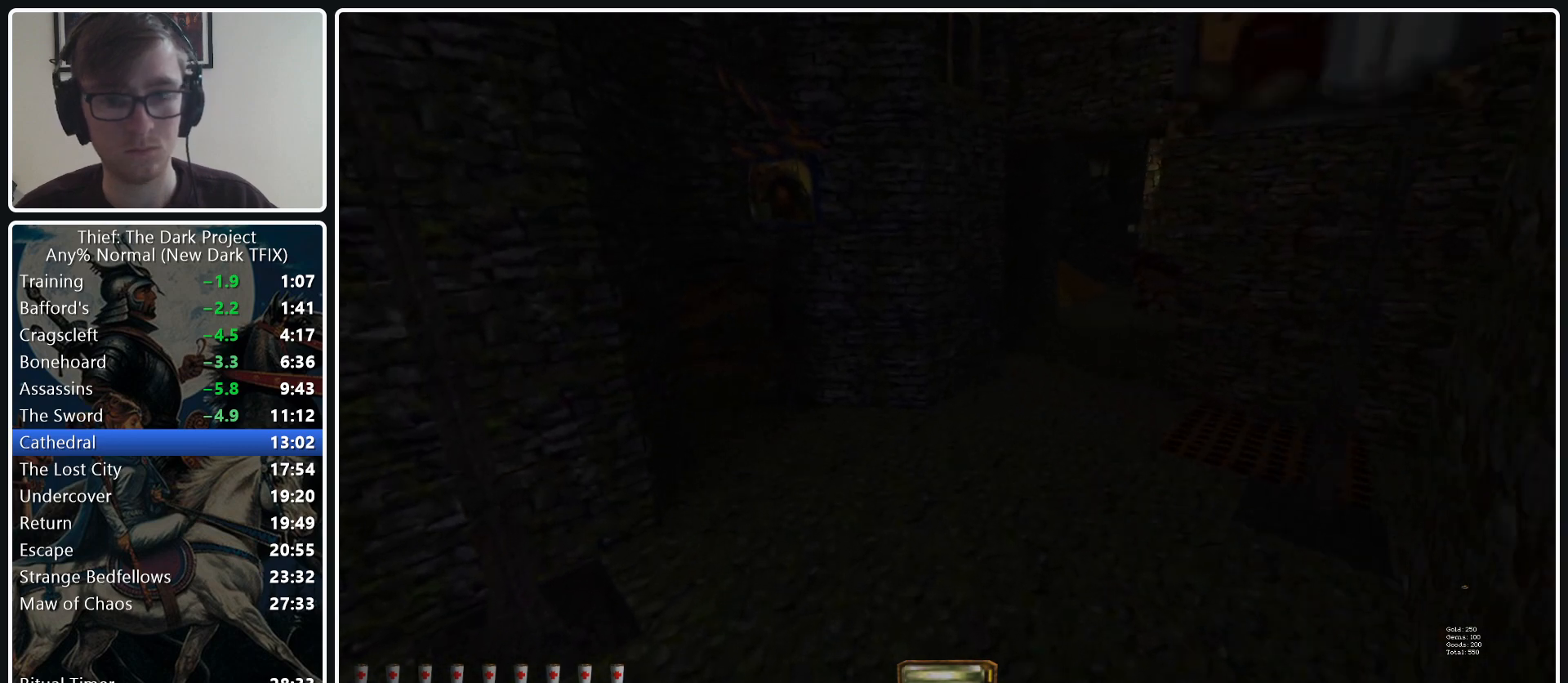
{"keys": ["d", "w"], "mouse": ["wheel_down"], "events": [[467, "mouse_wheel_down", "down"]]}
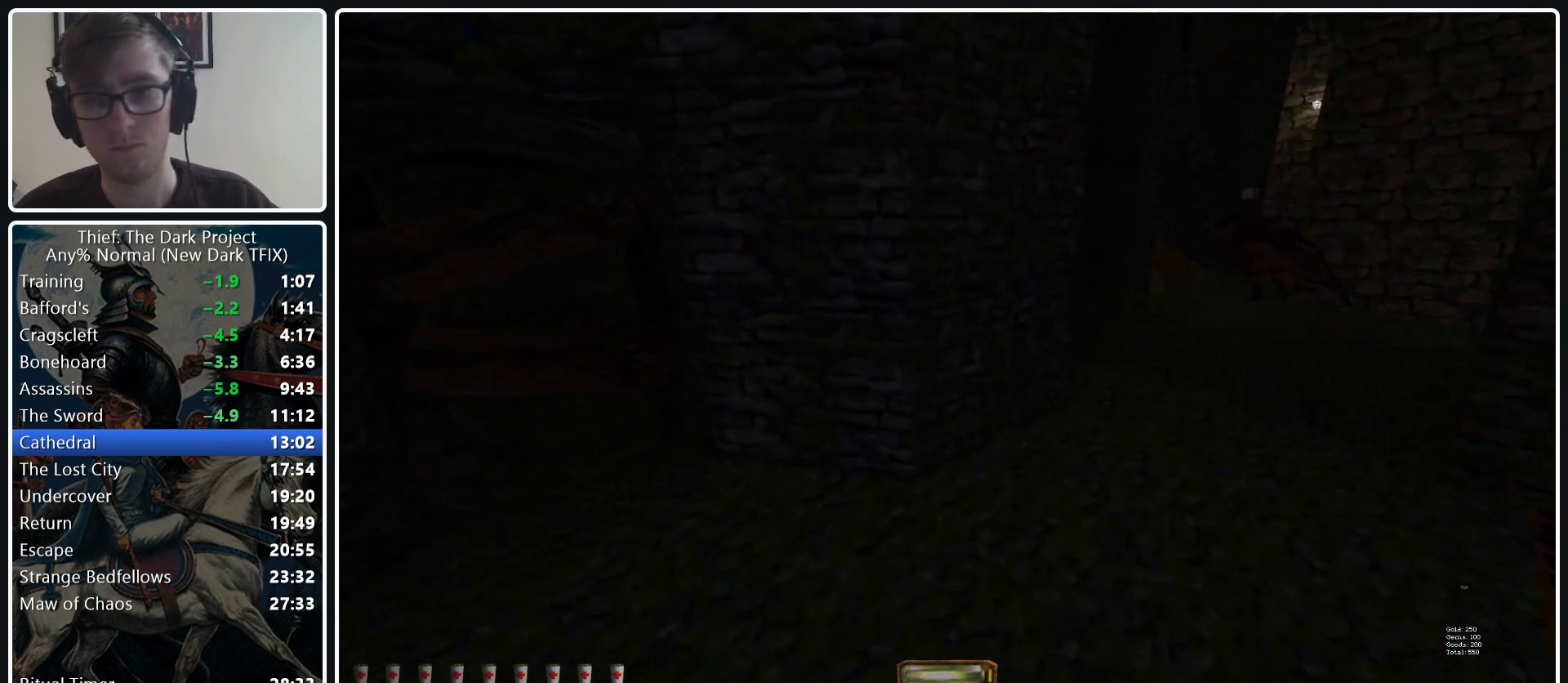
{"keys": ["d", "w"], "mouse": [], "events": [[117, "mouse_wheel_down", "up"]]}
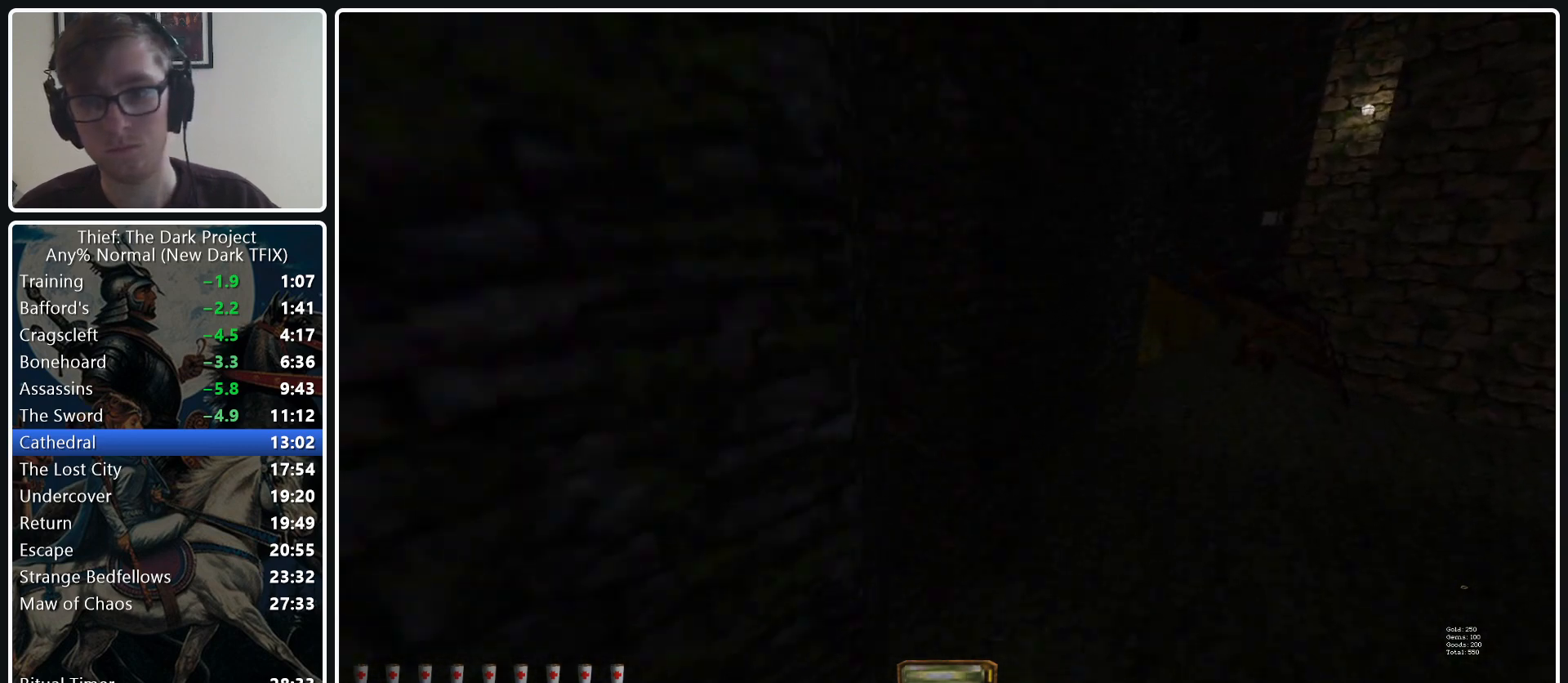
{"keys": ["d", "w"], "mouse": [], "events": [[267, "mouse_wheel_down", "down"], [417, "mouse_wheel_down", "up"]]}
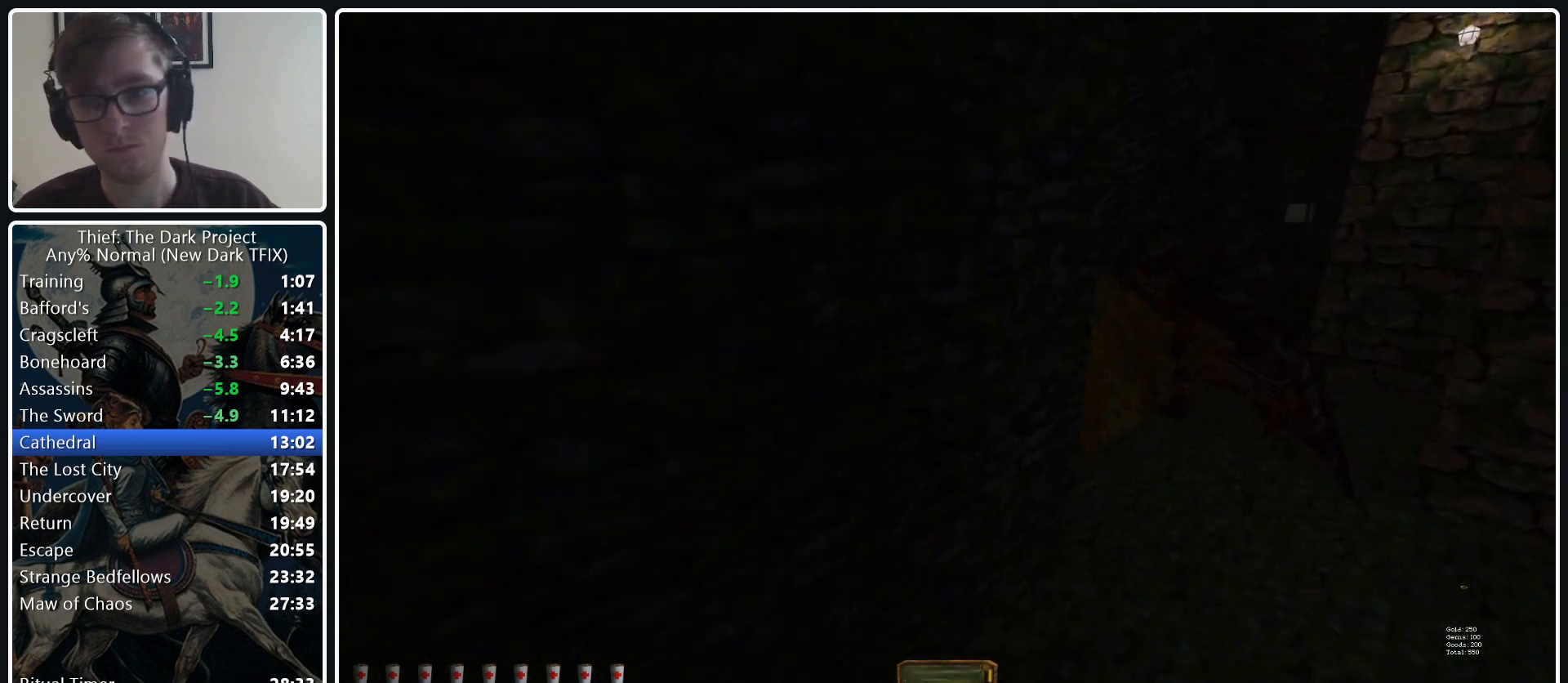
{"keys": ["a", "w"], "mouse": [], "events": [[183, "d", "up"], [383, "a", "down"]]}
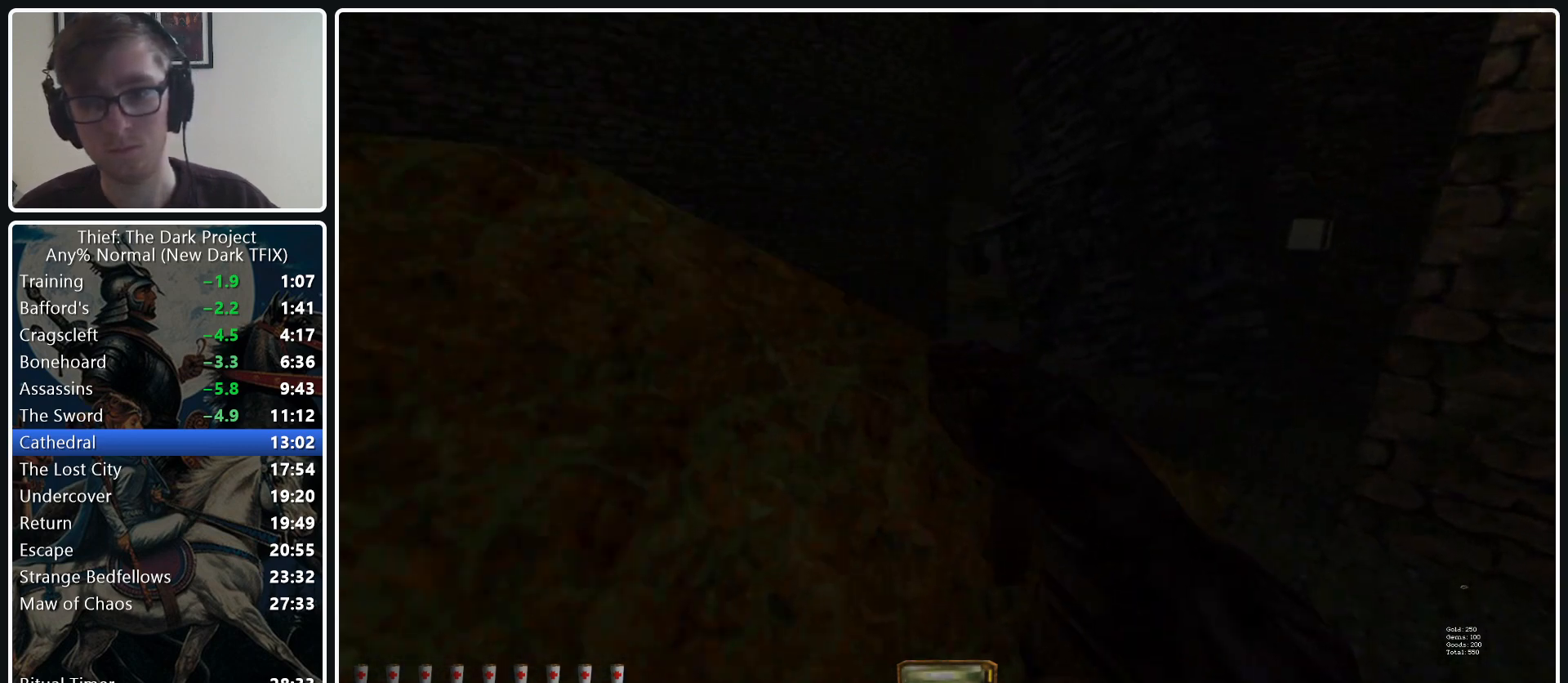
{"keys": ["a", "w"], "mouse": ["wheel_down"], "events": [[483, "mouse_wheel_down", "down"]]}
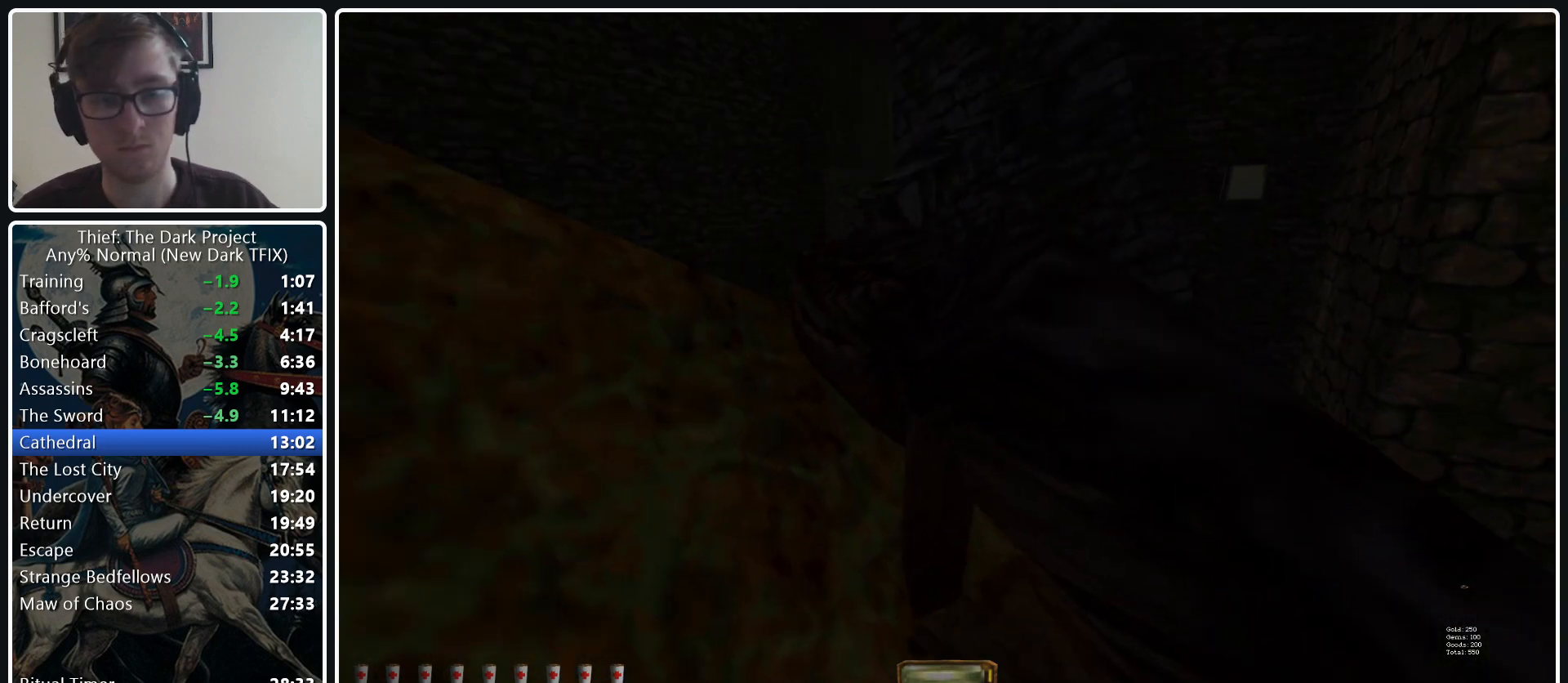
{"keys": ["a", "w"], "mouse": [], "events": [[133, "mouse_wheel_down", "up"]]}
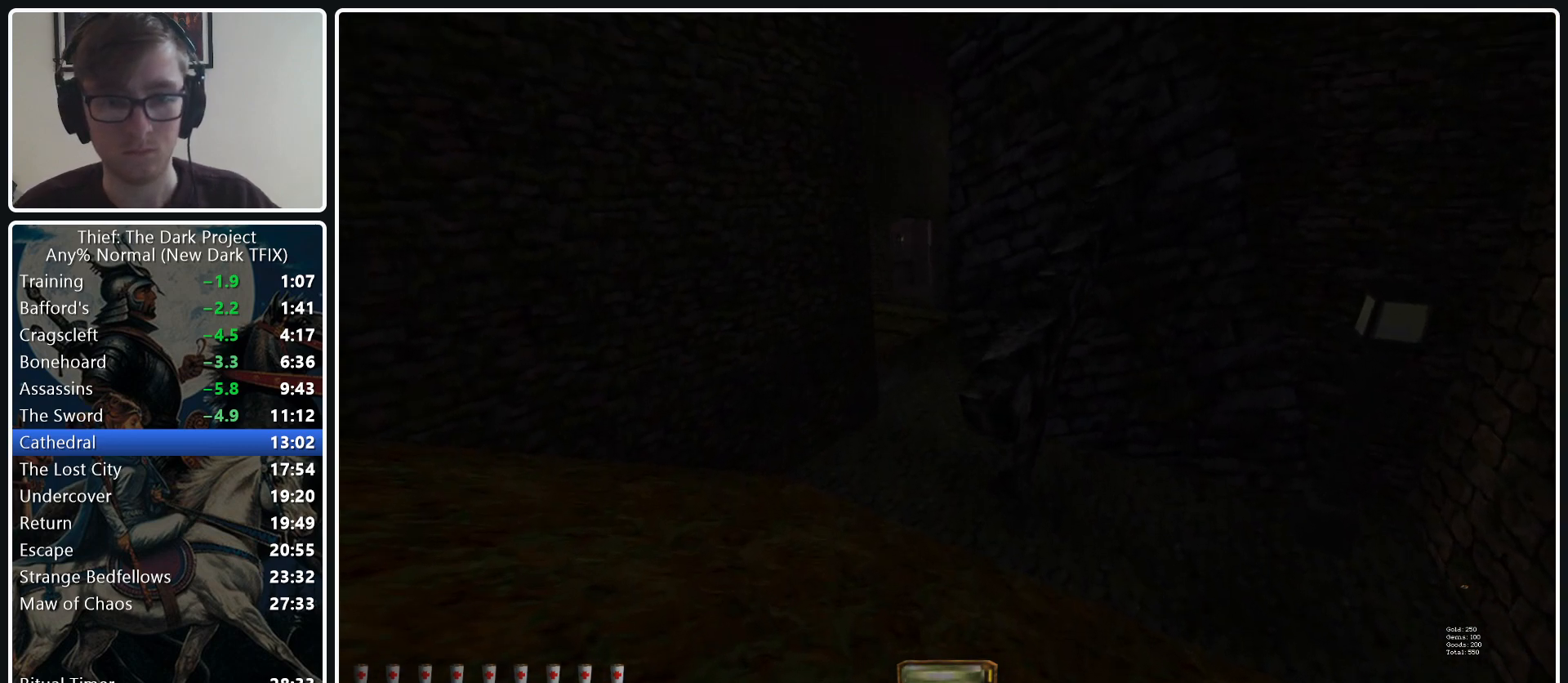
{"keys": ["w"], "mouse": [], "events": [[467, "a", "up"]]}
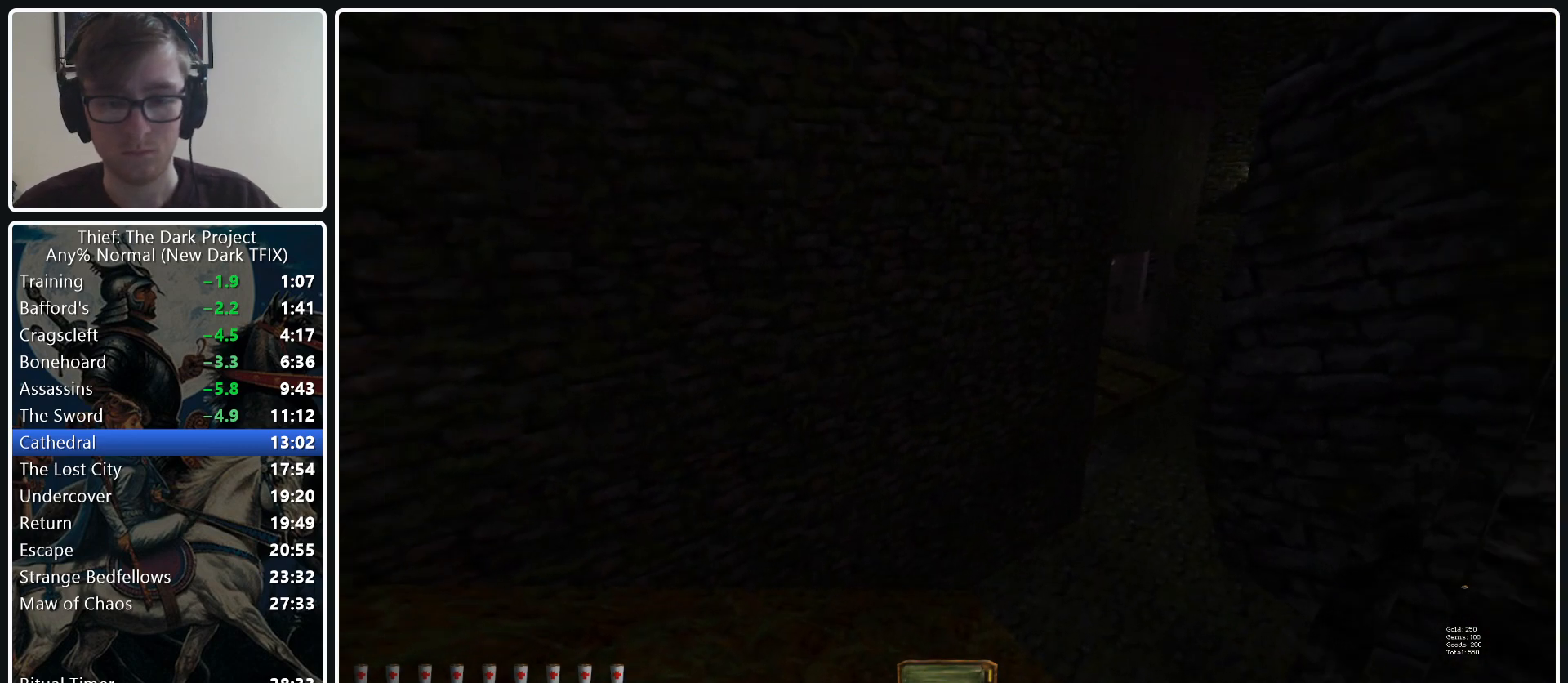
{"keys": ["d", "w"], "mouse": [], "events": [[167, "d", "down"]]}
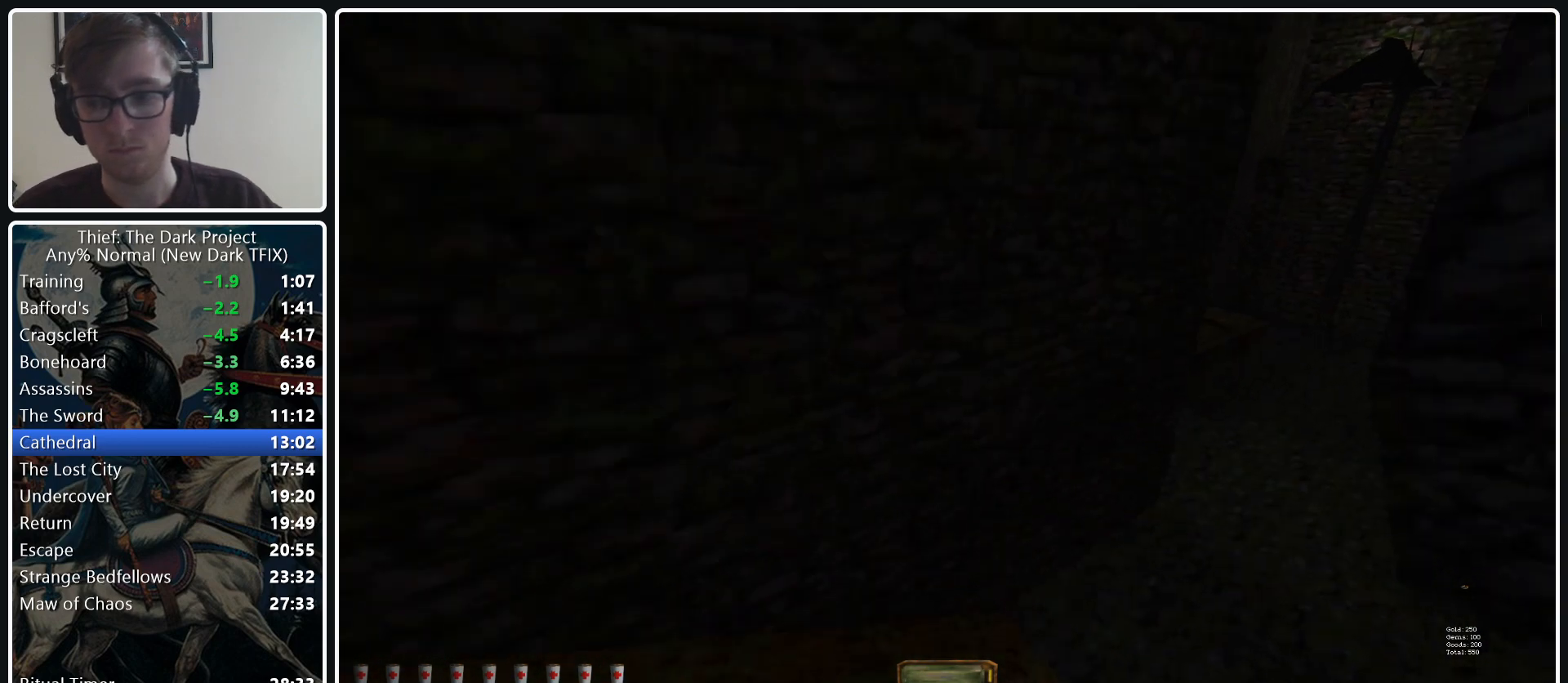
{"keys": ["w"], "mouse": [], "events": [[33, "mouse_wheel_down", "down"], [167, "d", "up"], [167, "mouse_wheel_down", "up"]]}
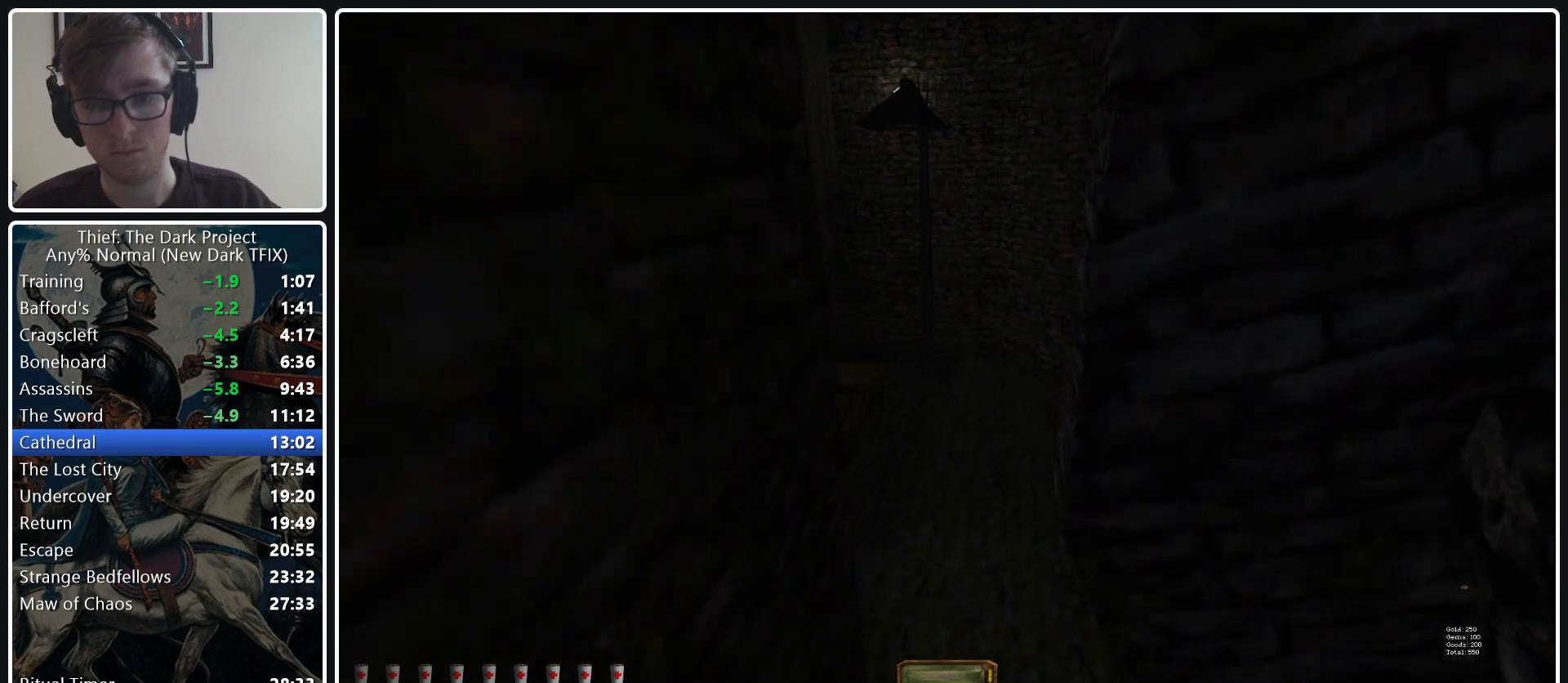
{"keys": ["w"], "mouse": [], "events": []}
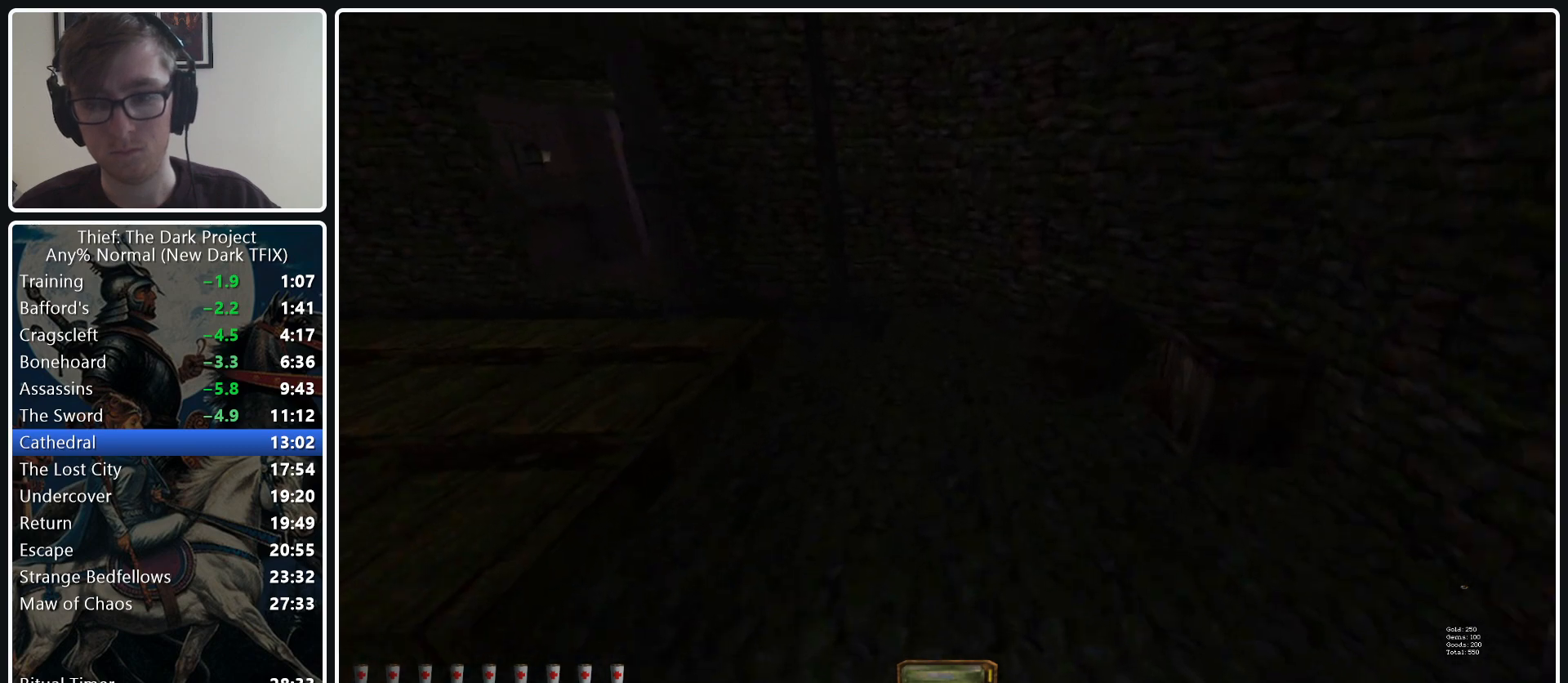
{"keys": [], "mouse": [], "events": [[17, "d", "down"], [400, "mouse_right", "down"], [400, "w", "up"], [433, "d", "up"], [483, "mouse_right", "up"]]}
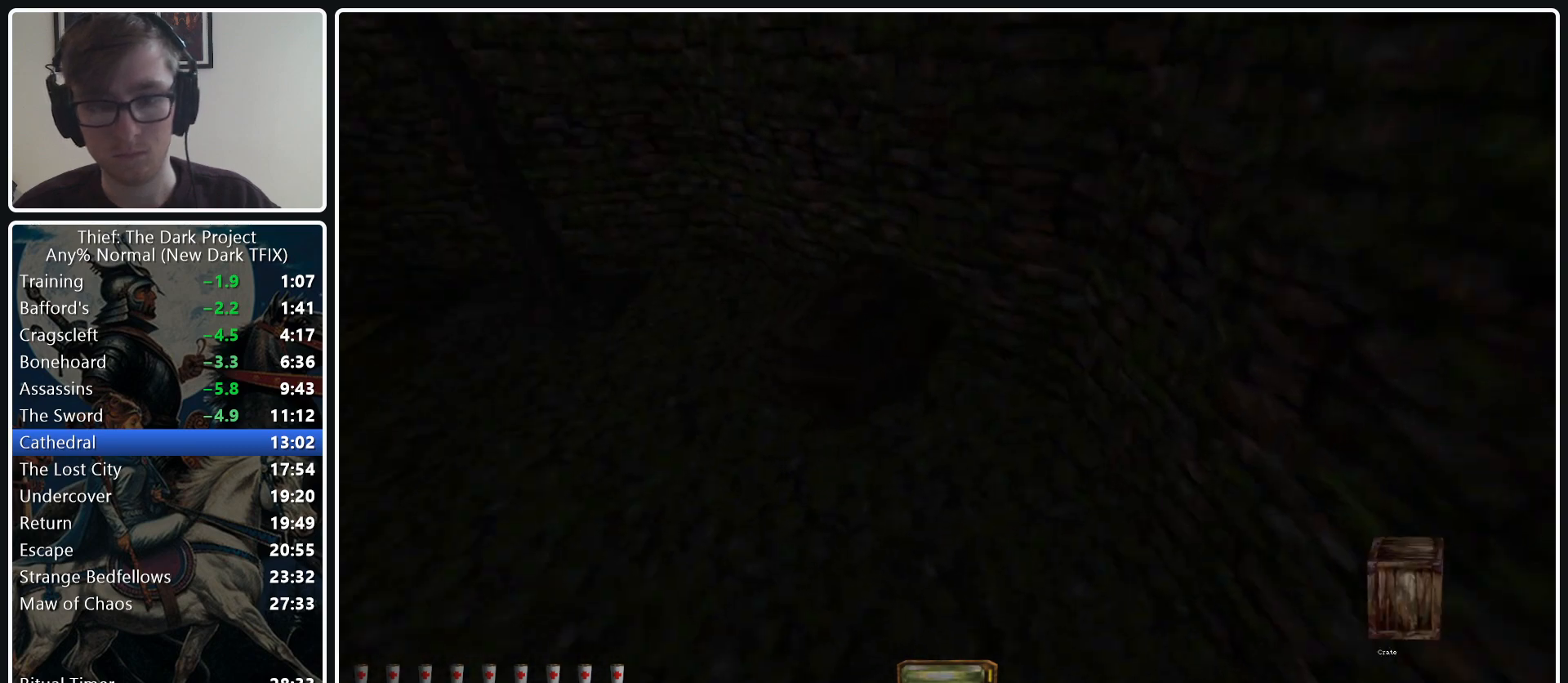
{"keys": ["a", "w"], "mouse": [], "events": [[33, "a", "down"], [83, "w", "down"]]}
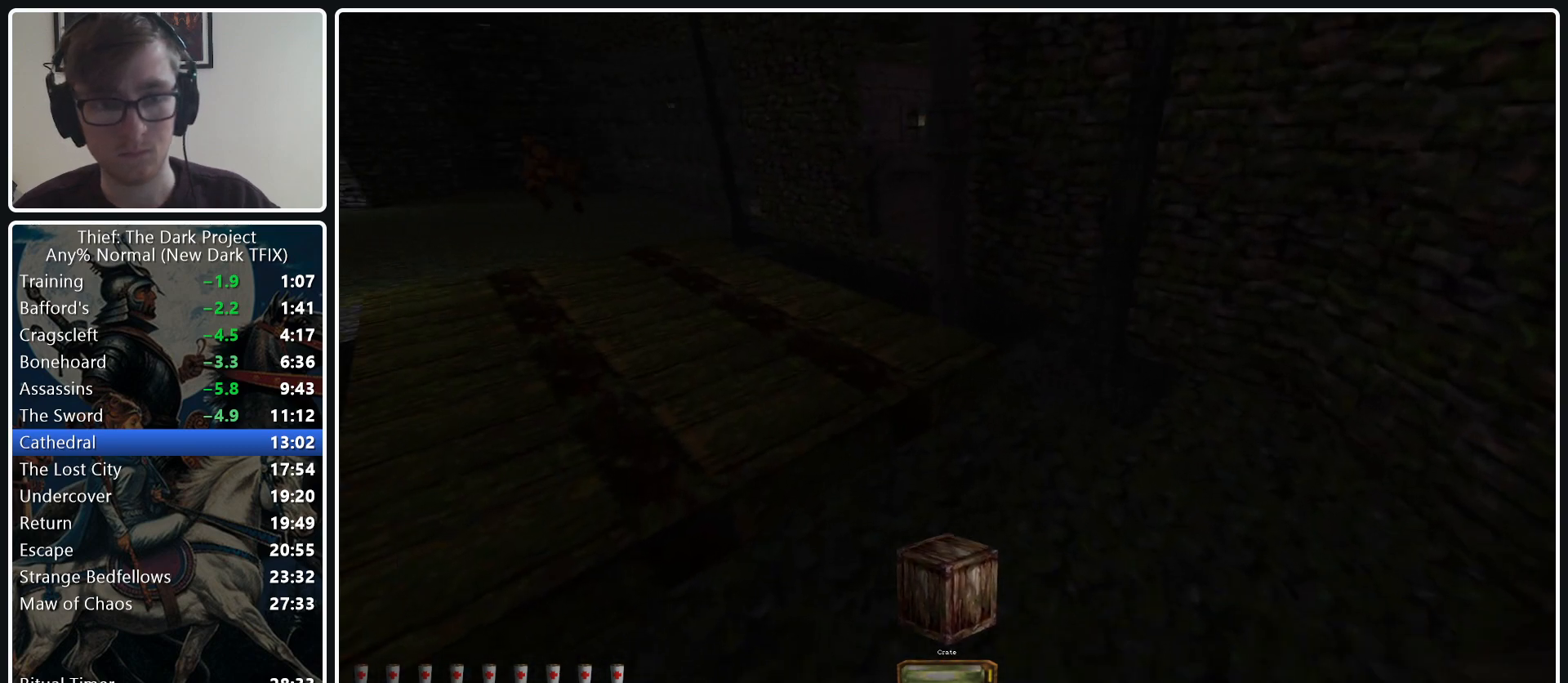
{"keys": ["a"], "mouse": [], "events": [[150, "space", "down"], [233, "space", "up"], [417, "w", "up"]]}
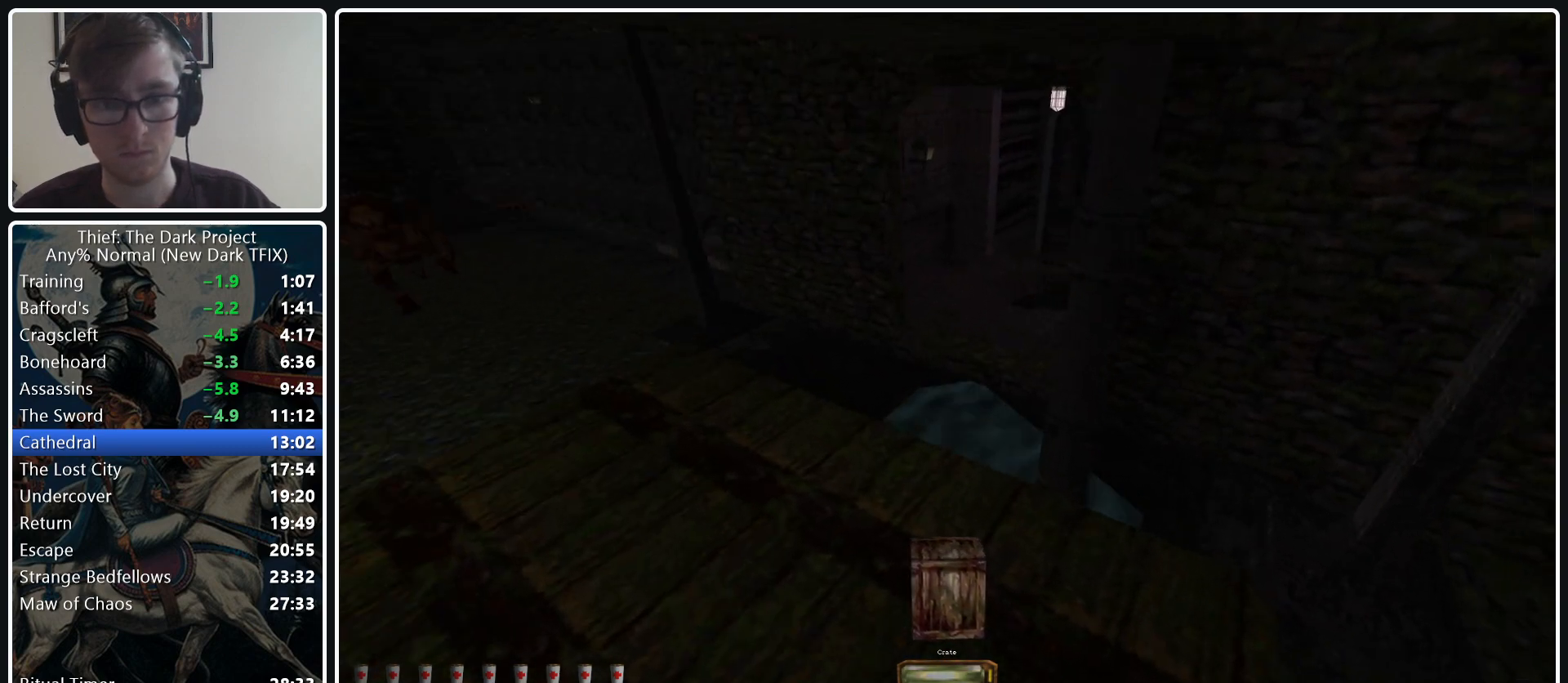
{"keys": [], "mouse": [], "events": [[433, "a", "up"]]}
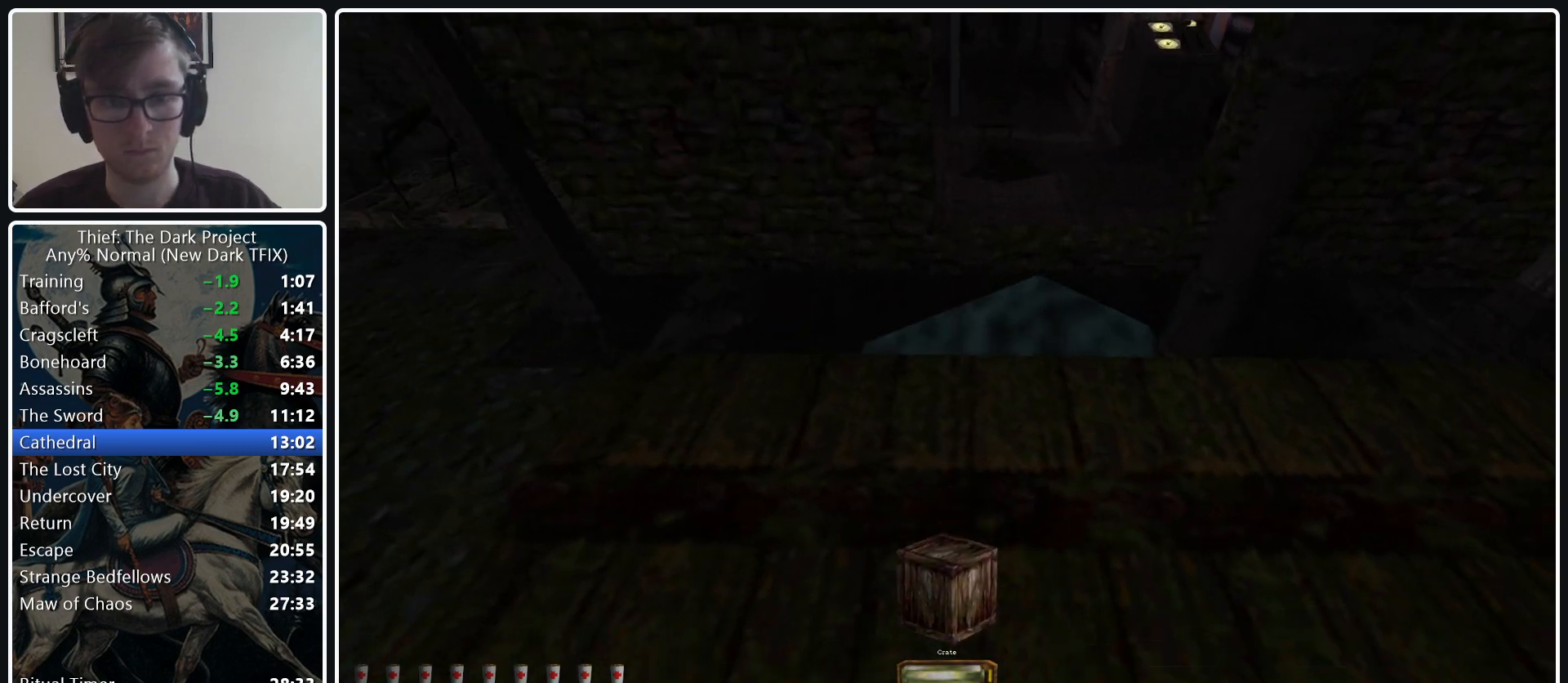
{"keys": [], "mouse": [], "events": [[33, "d", "down"], [83, "d", "up"]]}
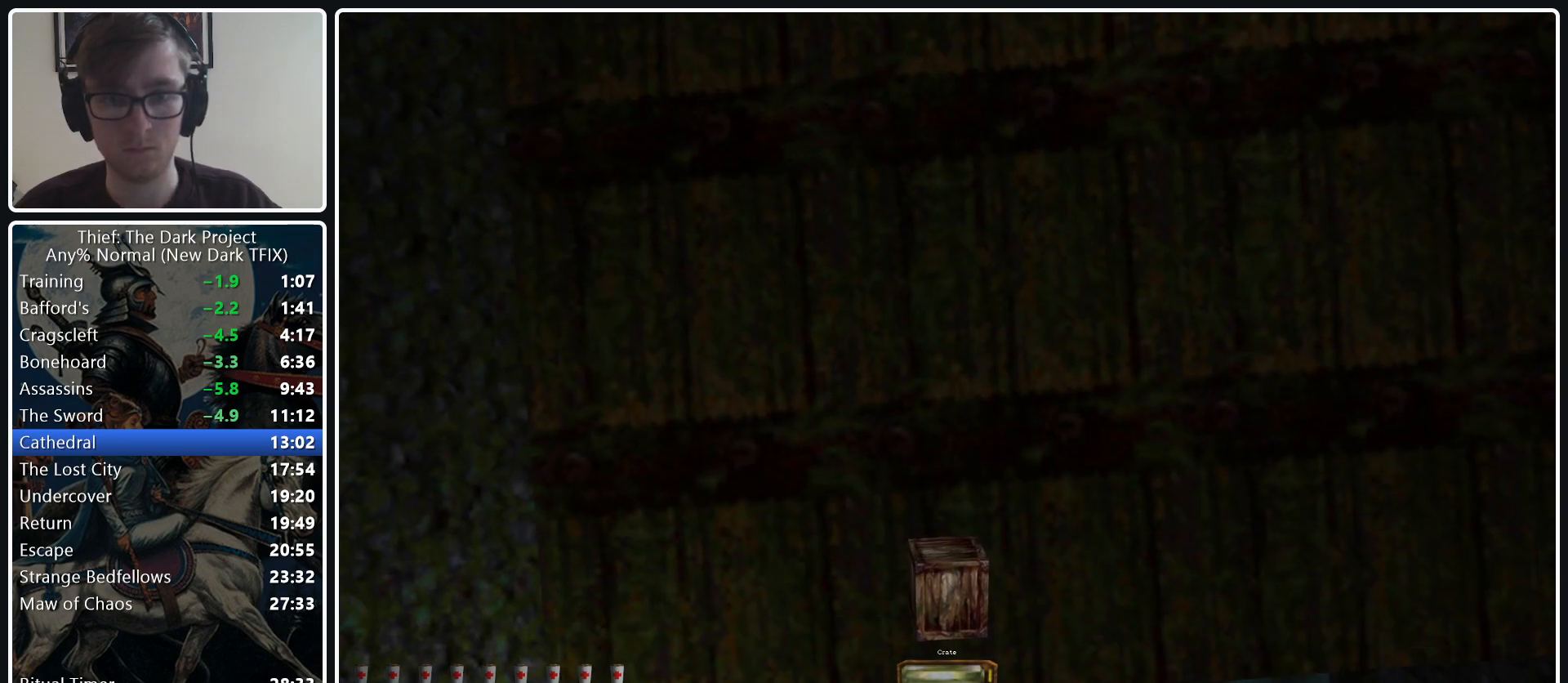
{"keys": ["r"], "mouse": [], "events": [[50, "s", "down"], [150, "s", "up"], [417, "r", "down"]]}
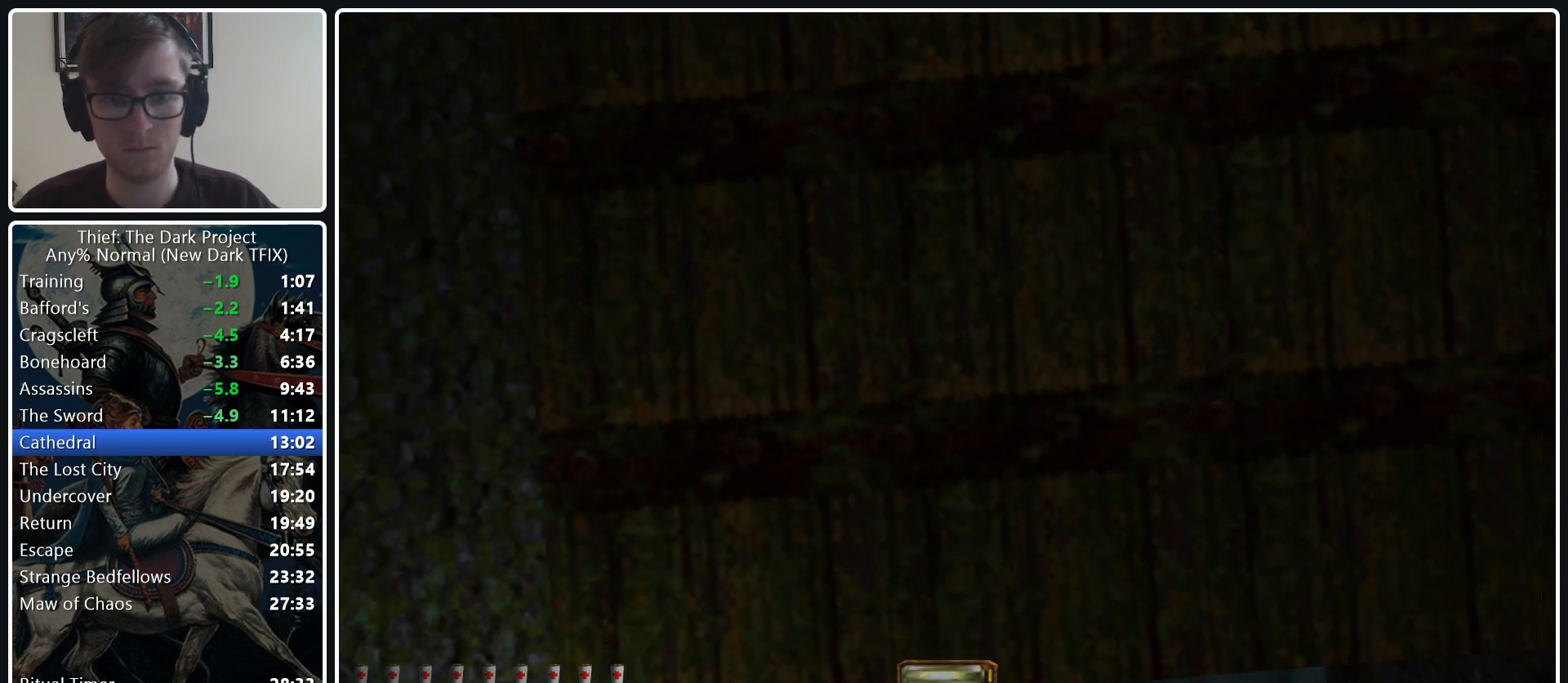
{"keys": [], "mouse": [], "events": [[17, "r", "up"], [17, "space", "down"], [200, "space", "up"]]}
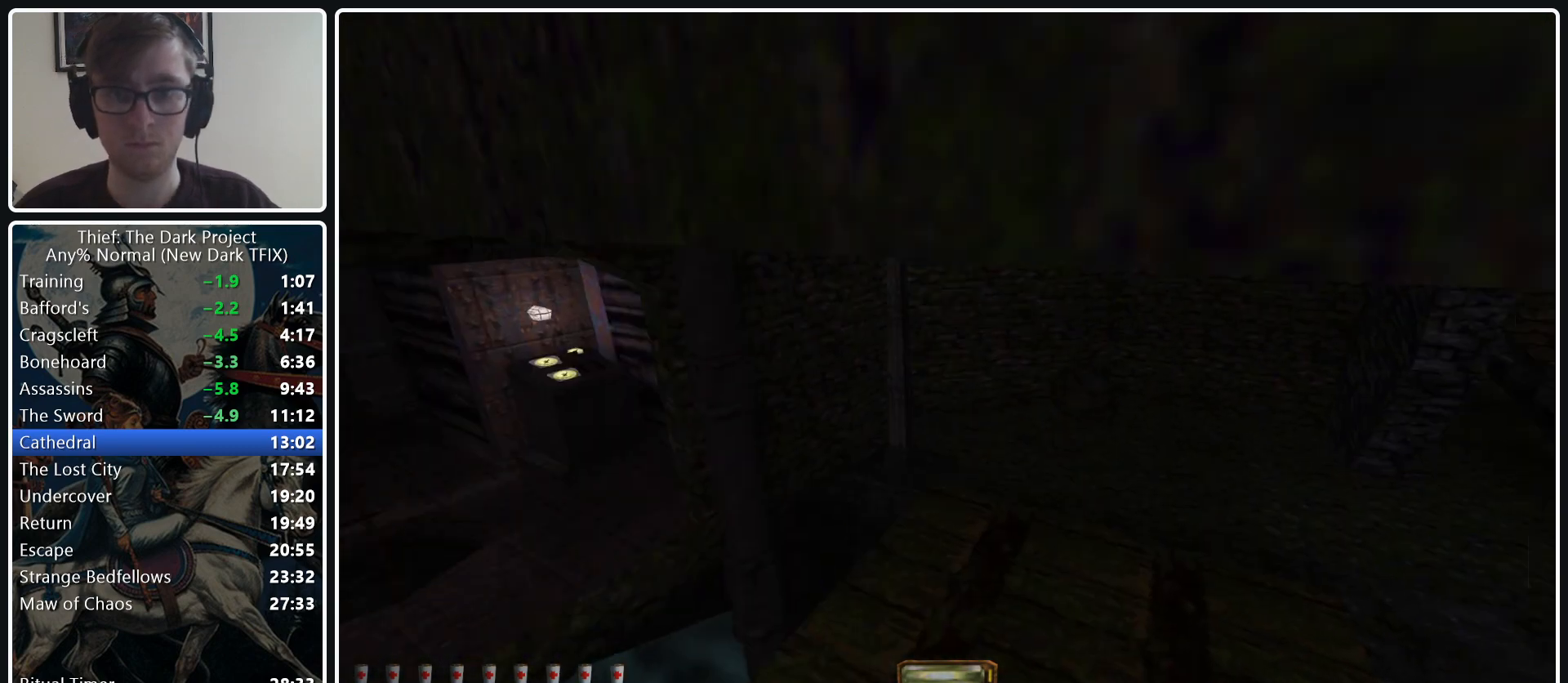
{"keys": ["space", "w"], "mouse": [], "events": [[267, "space", "down"], [267, "w", "down"]]}
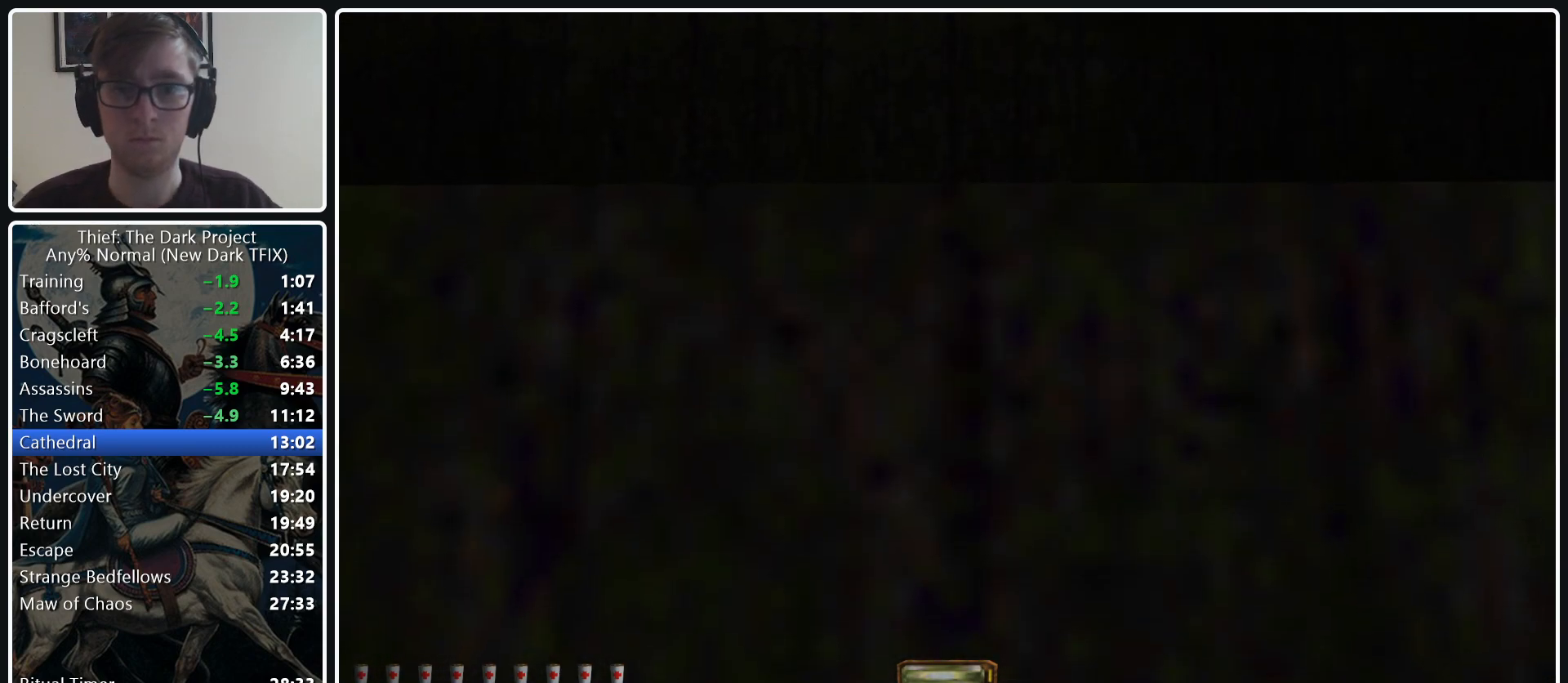
{"keys": ["a", "space", "w"], "mouse": [], "events": [[467, "a", "down"]]}
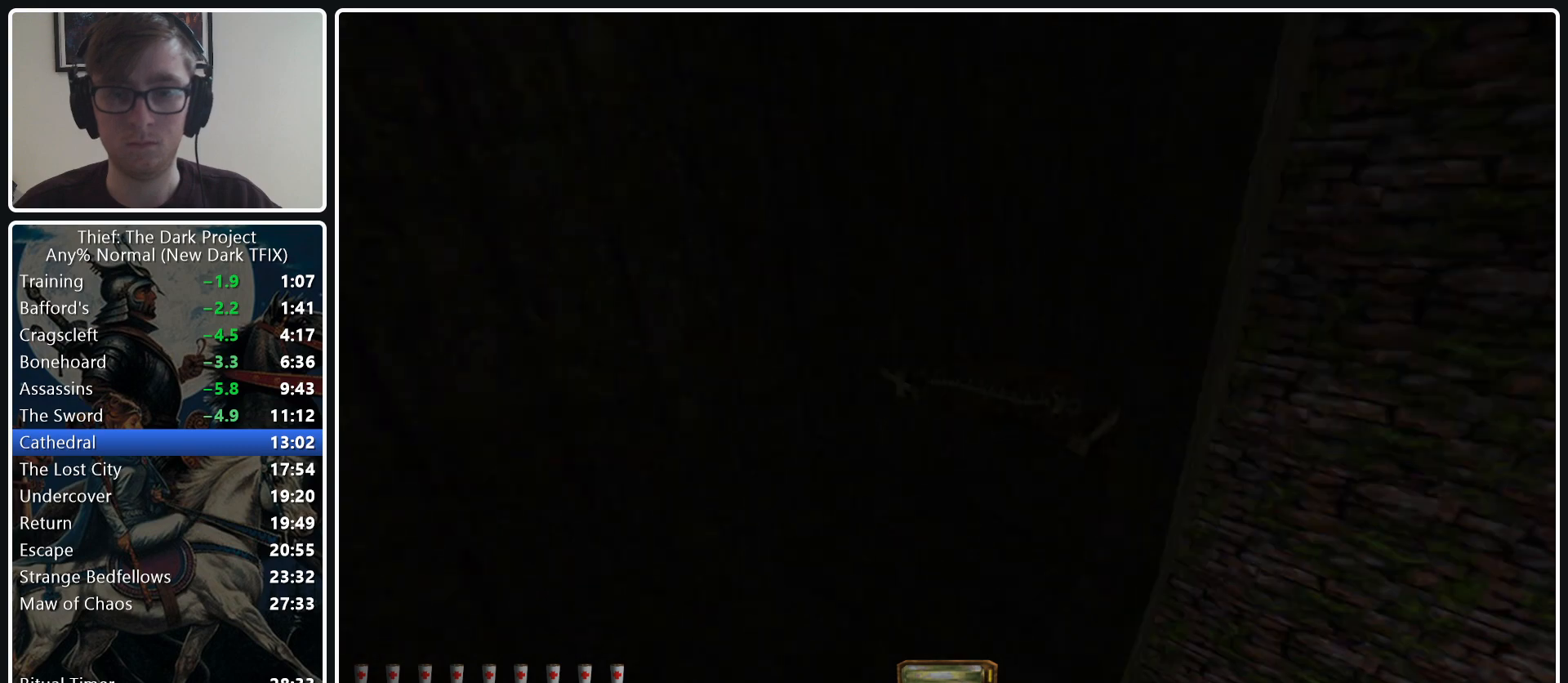
{"keys": ["a", "w"], "mouse": [], "events": [[17, "space", "up"]]}
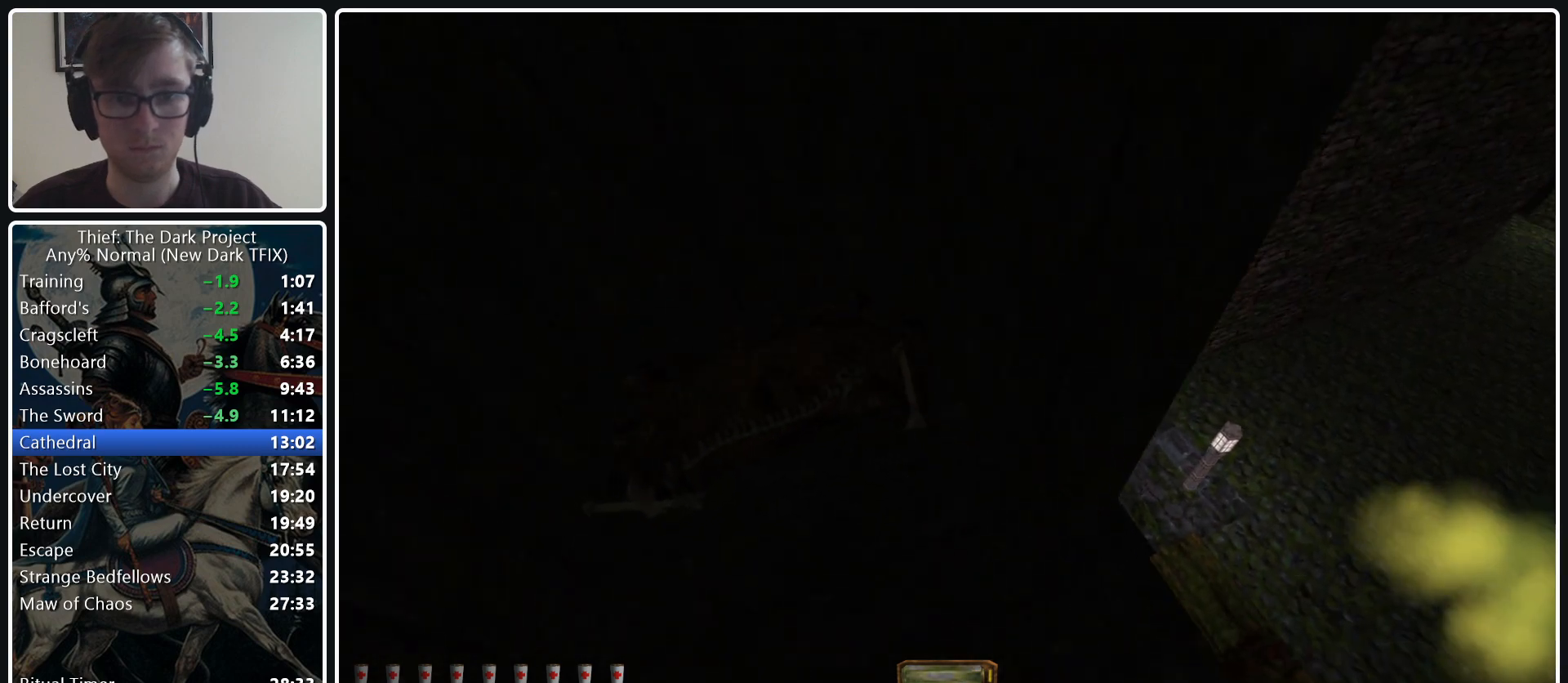
{"keys": ["d", "w"], "mouse": [], "events": [[133, "mouse_wheel_up", "down"], [167, "a", "up"], [167, "w", "up"], [267, "d", "down"], [317, "mouse_wheel_up", "up"], [317, "w", "down"]]}
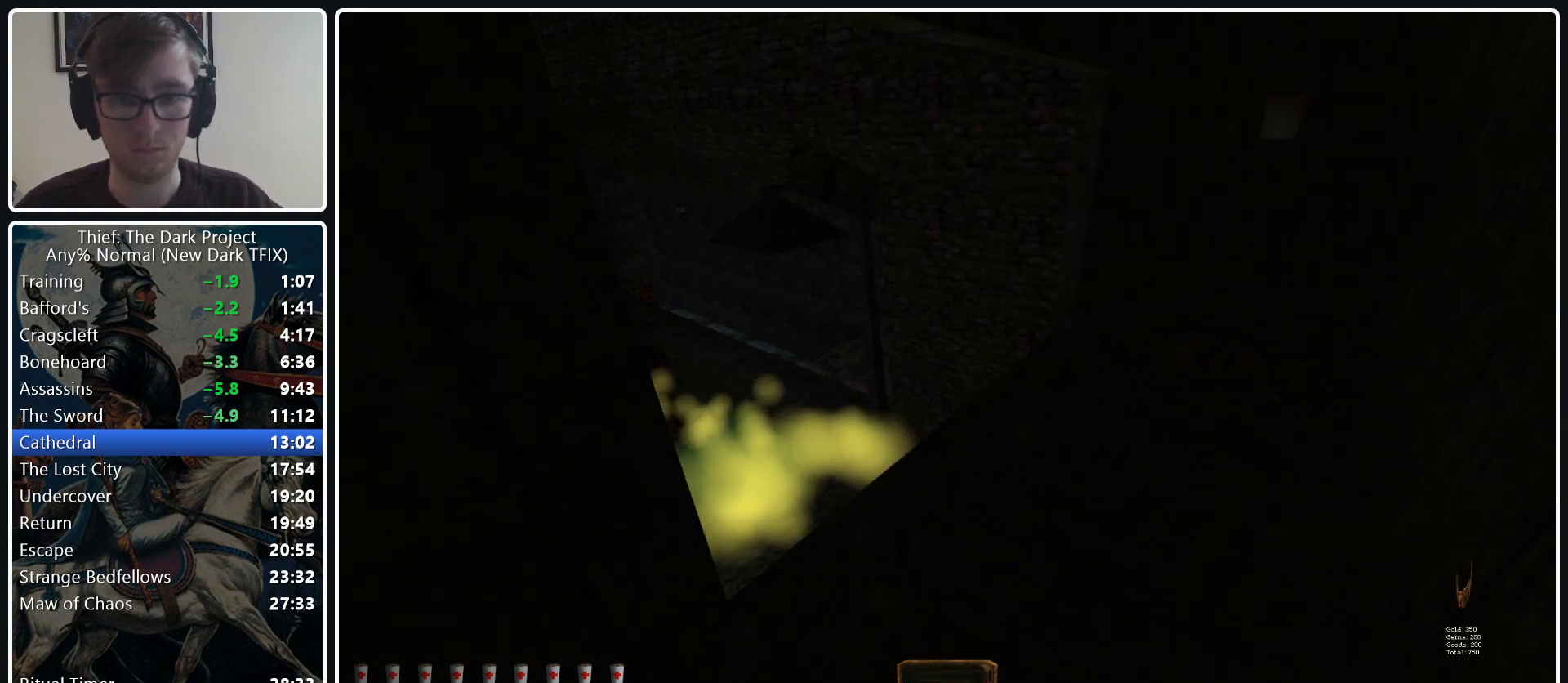
{"keys": ["a", "w"], "mouse": [], "events": [[150, "d", "up"], [183, "a", "down"]]}
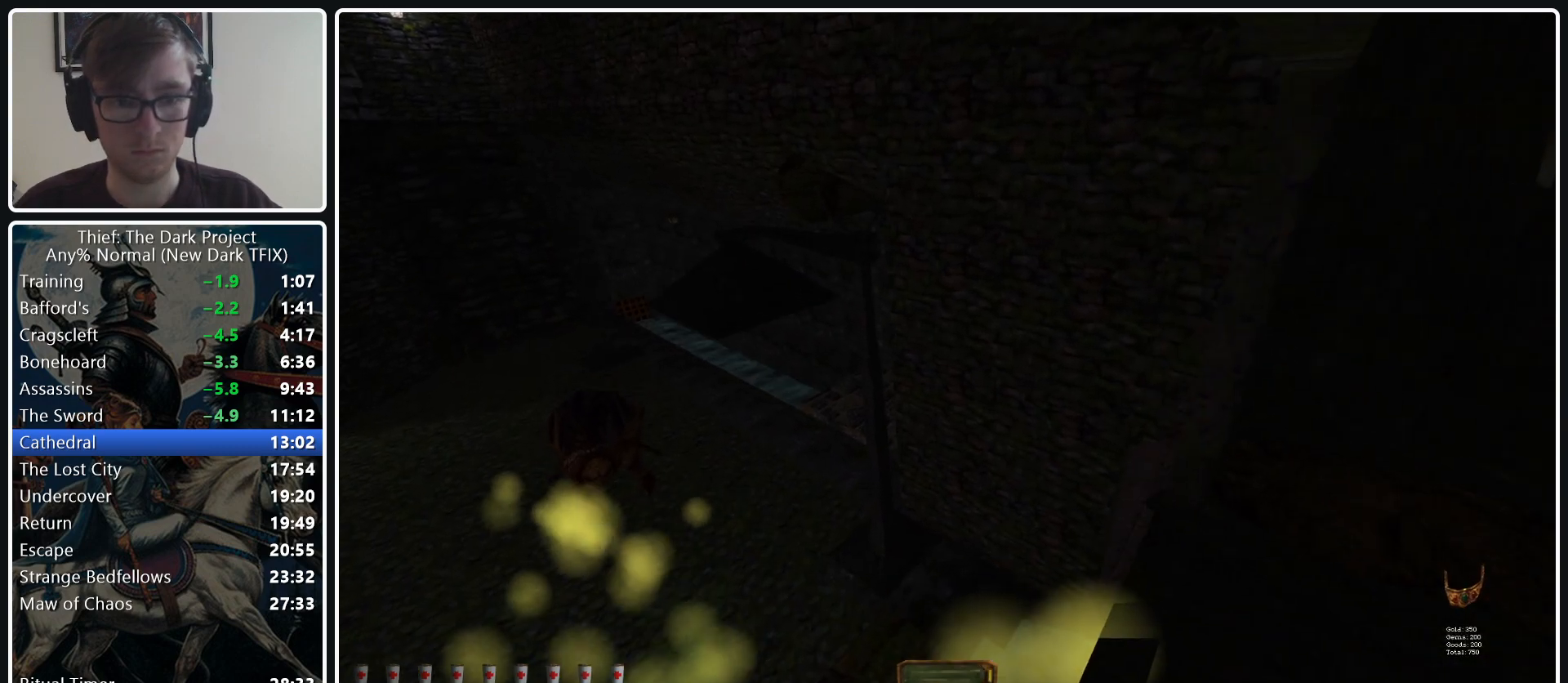
{"keys": ["a", "w"], "mouse": [], "events": []}